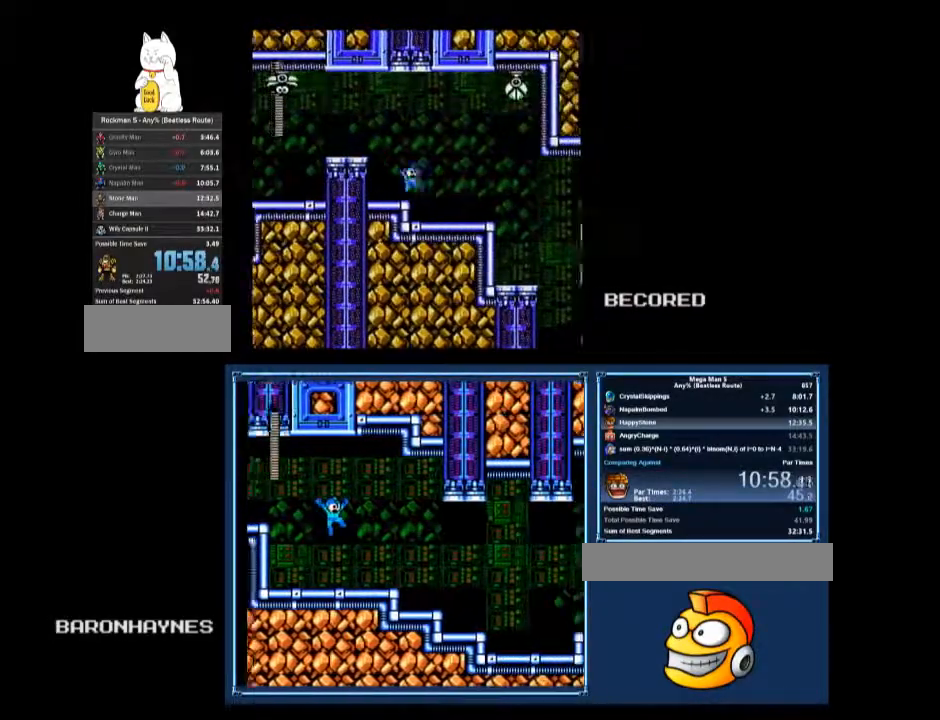
Gameplay with a controller (Nintendo layout); each line is a JSON object with the inputs held at the frame after it. "events" lists button and stick changes between this image and that frame as [ms after this image, input, new state], when the widget could be followed in between. Not read: L3 R3.
{"buttons": ["B", "DPAD_RIGHT"], "events": [[67, "A", "down"], [167, "A", "up"], [400, "A", "down"], [467, "A", "up"], [500, "DPAD_DOWN", "up"]]}
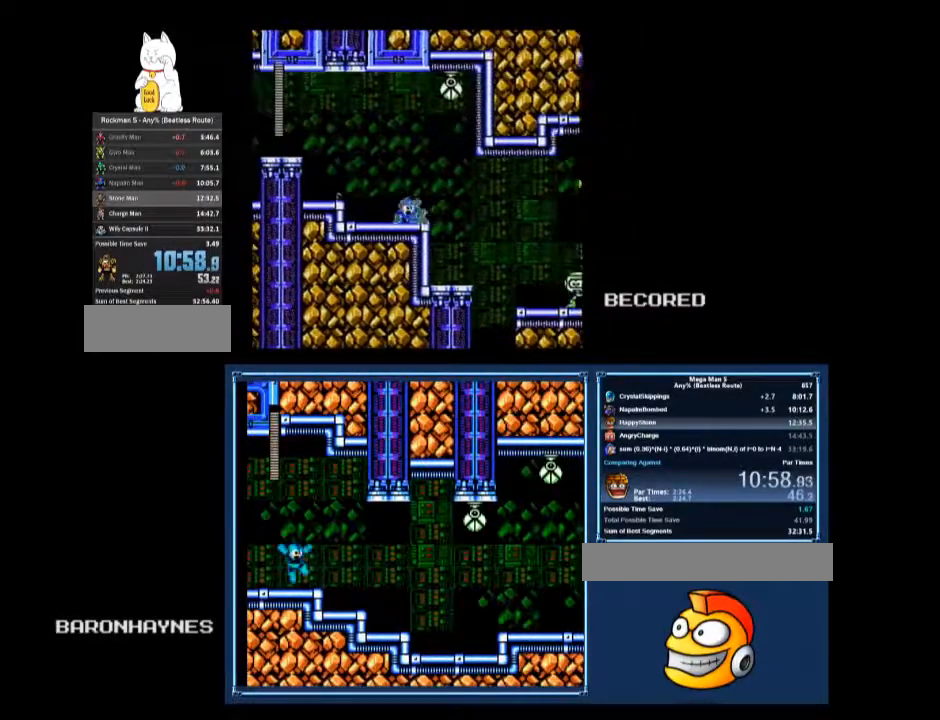
{"buttons": ["B", "DPAD_DOWN", "DPAD_RIGHT"], "events": [[100, "A", "down"], [133, "A", "up"], [200, "DPAD_DOWN", "down"]]}
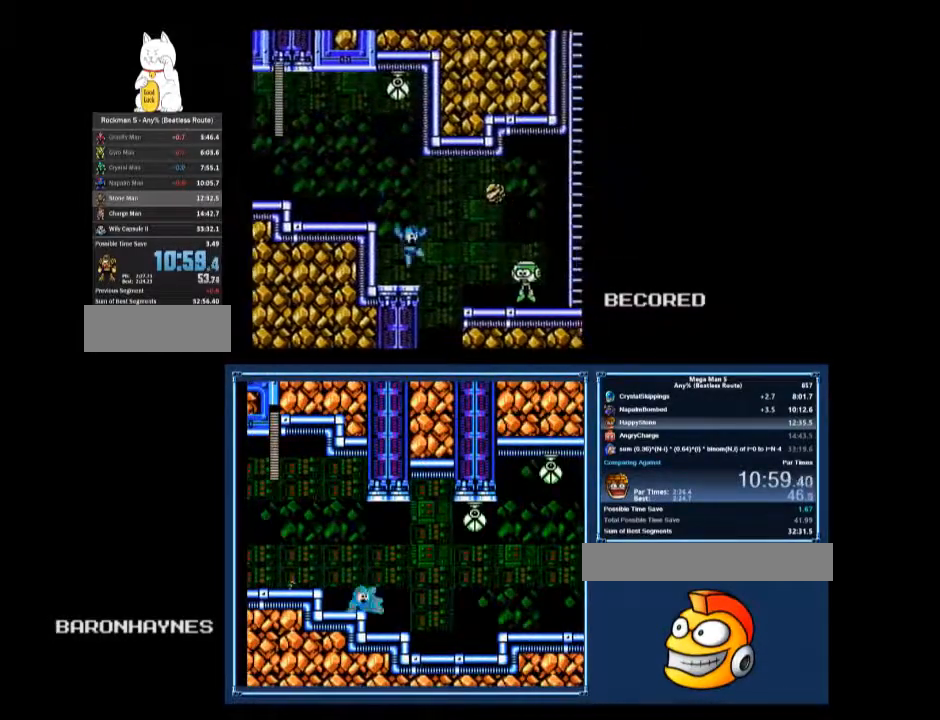
{"buttons": ["DPAD_DOWN", "DPAD_RIGHT"], "events": [[167, "A", "down"], [167, "B", "up"], [233, "A", "up"]]}
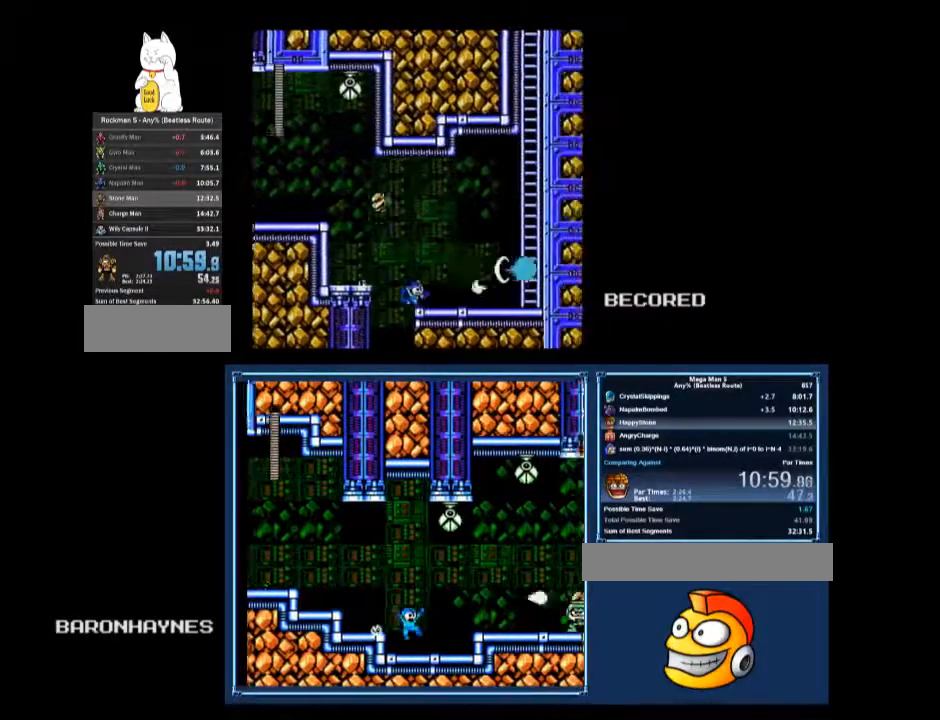
{"buttons": [], "events": [[67, "A", "down"], [133, "A", "up"], [167, "START", "down"], [233, "START", "up"], [300, "DPAD_DOWN", "up"], [300, "DPAD_RIGHT", "up"]]}
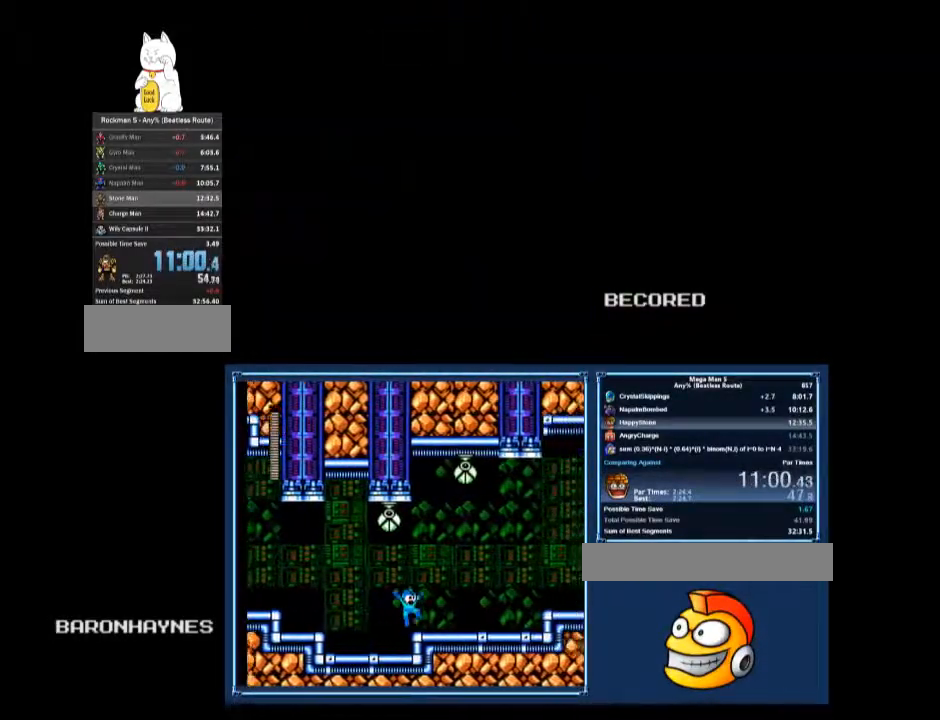
{"buttons": [], "events": [[300, "DPAD_UP", "down"], [367, "DPAD_UP", "up"], [433, "DPAD_UP", "down"], [500, "DPAD_UP", "up"]]}
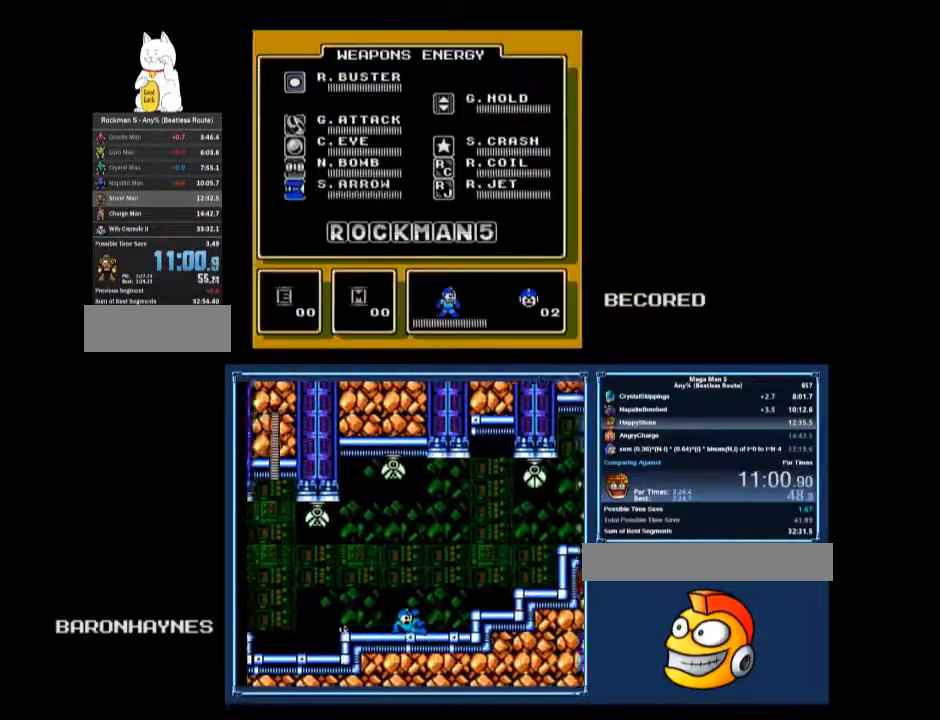
{"buttons": ["DPAD_RIGHT"], "events": [[33, "A", "down"], [67, "A", "up"], [133, "DPAD_RIGHT", "down"]]}
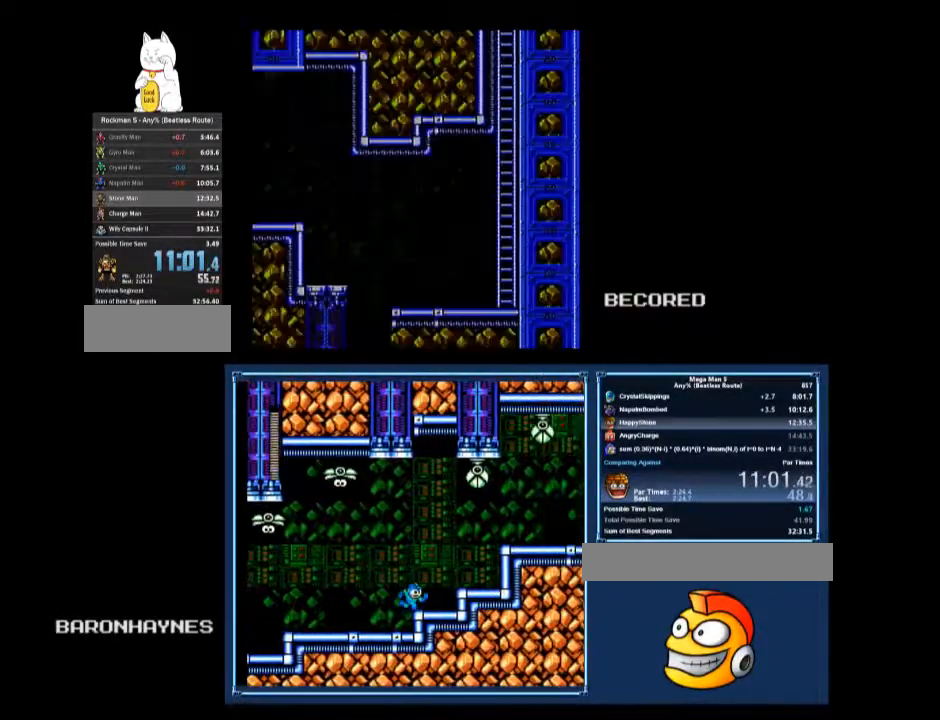
{"buttons": ["A", "DPAD_RIGHT"], "events": [[367, "A", "down"]]}
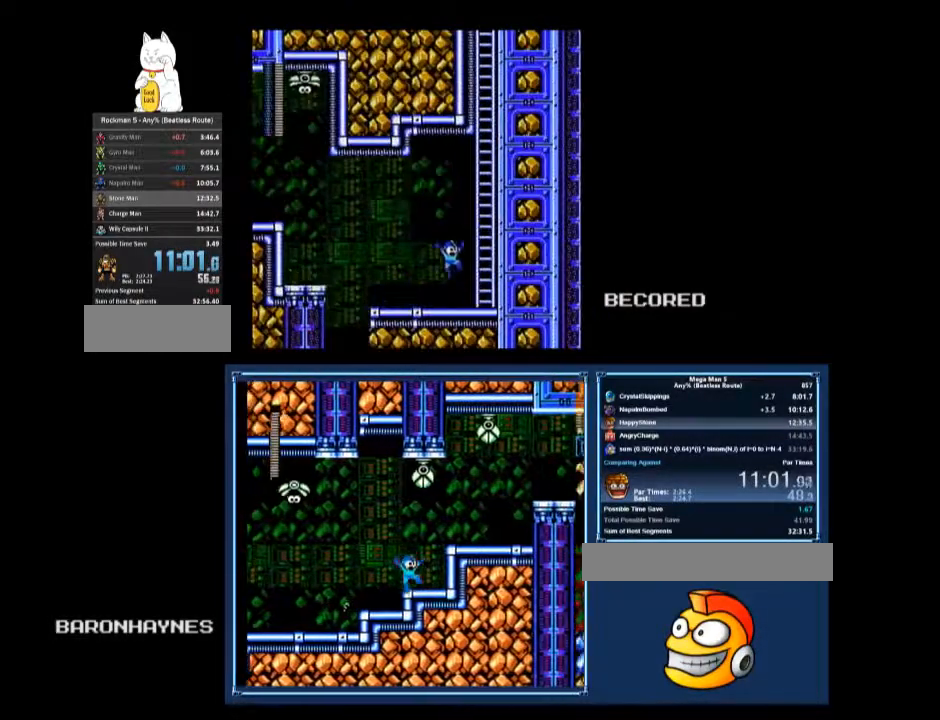
{"buttons": ["DPAD_RIGHT"], "events": [[100, "B", "down"], [133, "A", "up"], [167, "A", "down"], [167, "B", "up"], [367, "B", "down"], [467, "A", "up"], [467, "B", "up"]]}
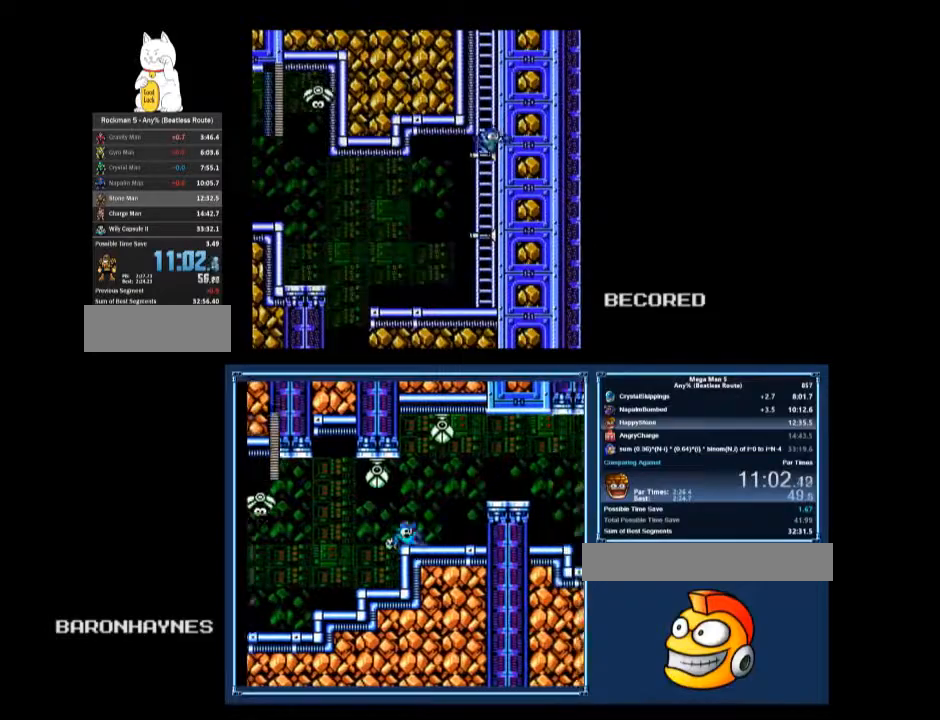
{"buttons": ["DPAD_UP", "DPAD_LEFT"], "events": [[33, "A", "down"], [233, "DPAD_RIGHT", "up"], [233, "DPAD_UP", "down"], [300, "A", "up"], [300, "DPAD_LEFT", "down"]]}
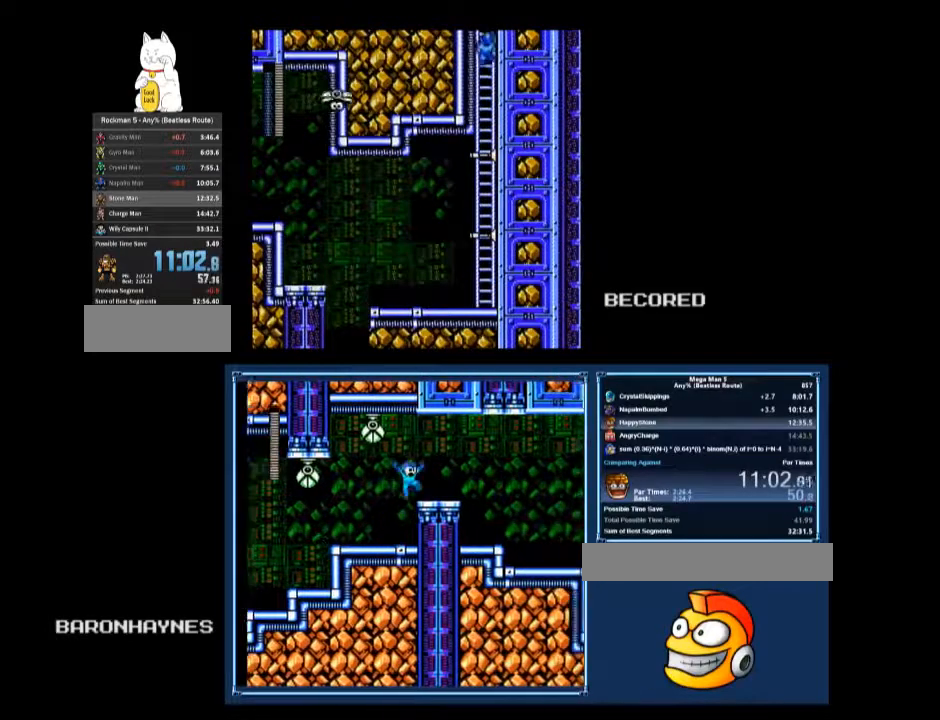
{"buttons": [], "events": [[267, "DPAD_LEFT", "up"], [300, "DPAD_UP", "up"]]}
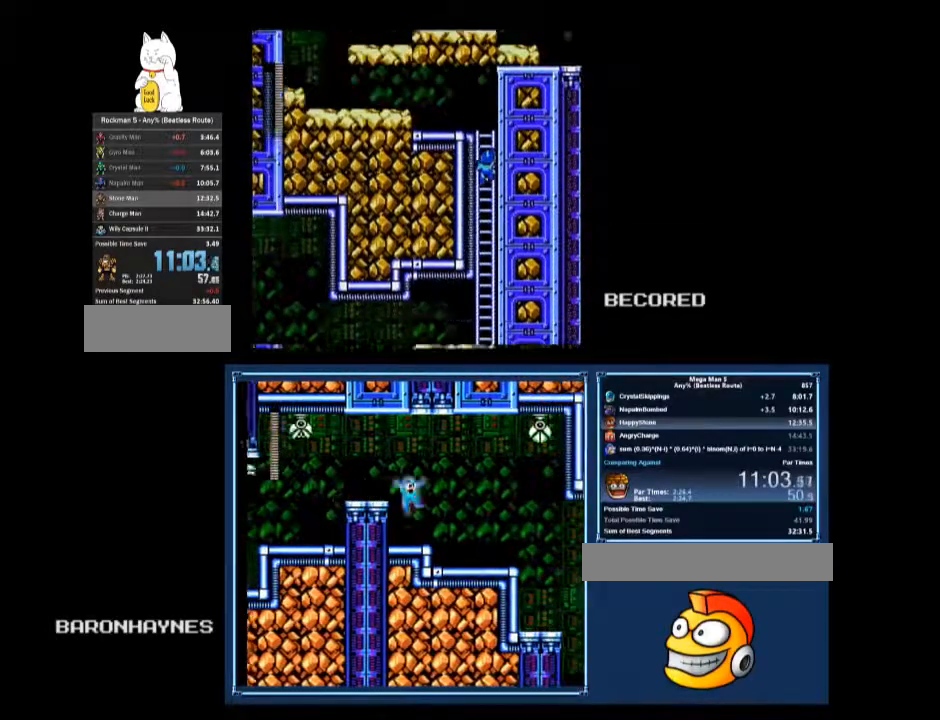
{"buttons": ["DPAD_UP", "DPAD_LEFT"], "events": [[33, "DPAD_LEFT", "down"], [33, "DPAD_UP", "down"], [100, "A", "down"], [133, "A", "up"], [167, "A", "down"], [233, "A", "up"]]}
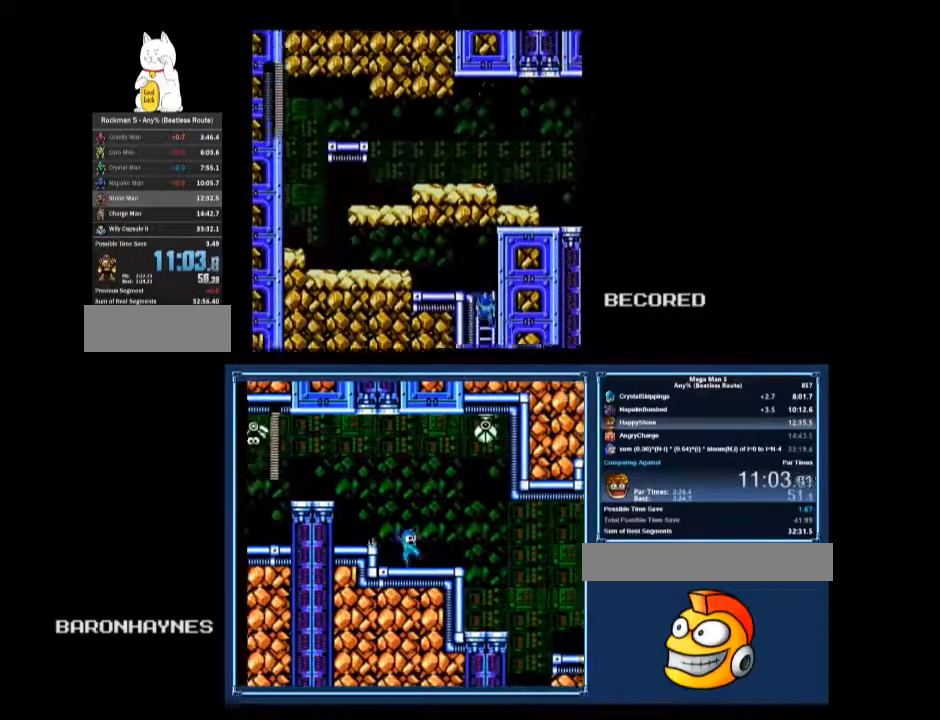
{"buttons": ["A", "DPAD_DOWN", "DPAD_LEFT"], "events": [[467, "DPAD_DOWN", "down"], [467, "DPAD_UP", "up"], [500, "A", "down"]]}
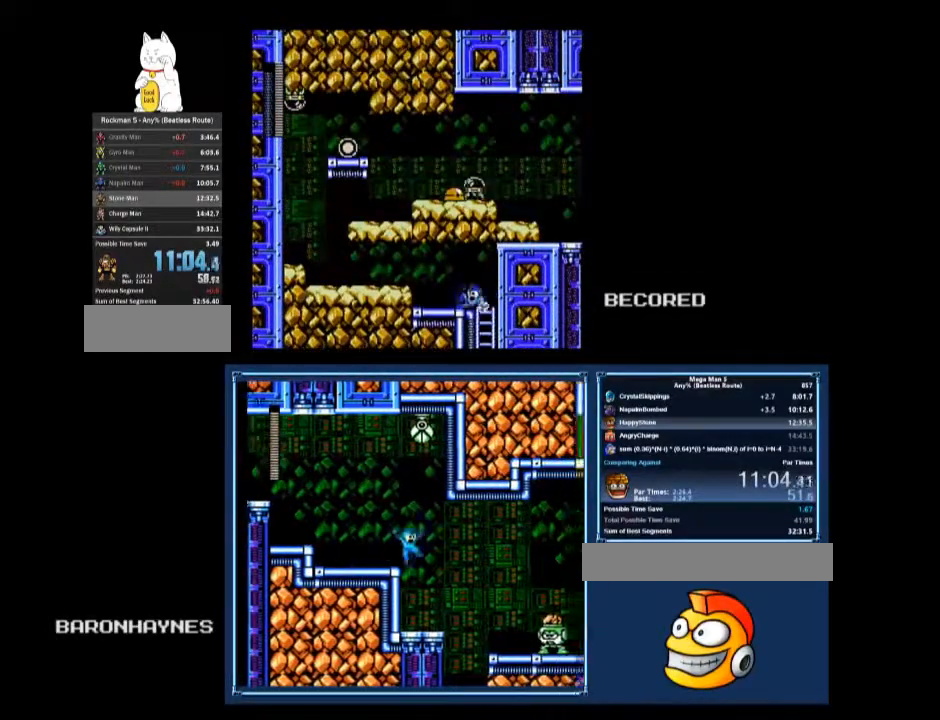
{"buttons": ["A", "DPAD_DOWN", "DPAD_LEFT"], "events": [[33, "A", "up"], [100, "DPAD_DOWN", "up"], [167, "A", "down"], [300, "A", "up"], [433, "DPAD_DOWN", "down"], [467, "A", "down"]]}
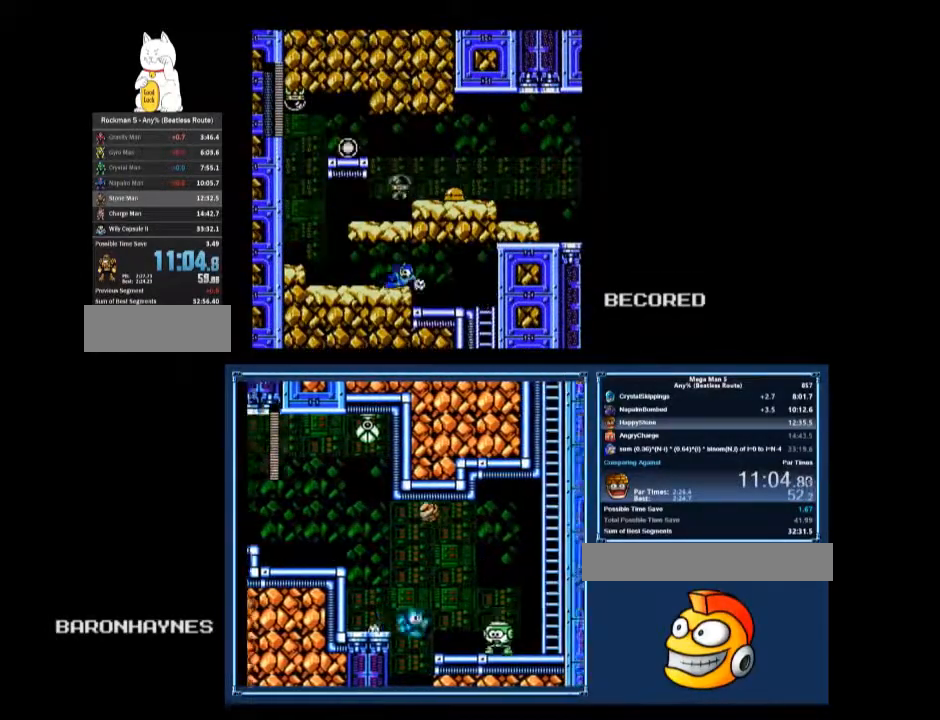
{"buttons": ["DPAD_LEFT"], "events": [[33, "A", "up"], [67, "DPAD_DOWN", "up"]]}
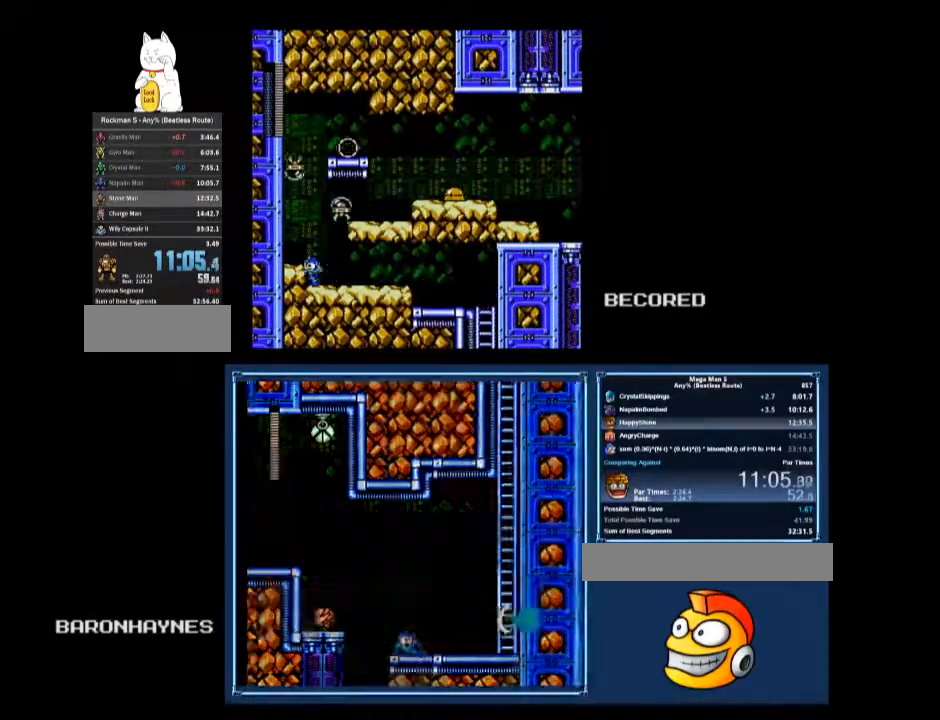
{"buttons": ["DPAD_DOWN", "DPAD_RIGHT"], "events": [[67, "A", "down"], [67, "B", "down"], [67, "DPAD_LEFT", "up"], [233, "DPAD_RIGHT", "down"], [267, "DPAD_DOWN", "down"], [400, "A", "up"], [400, "B", "up"]]}
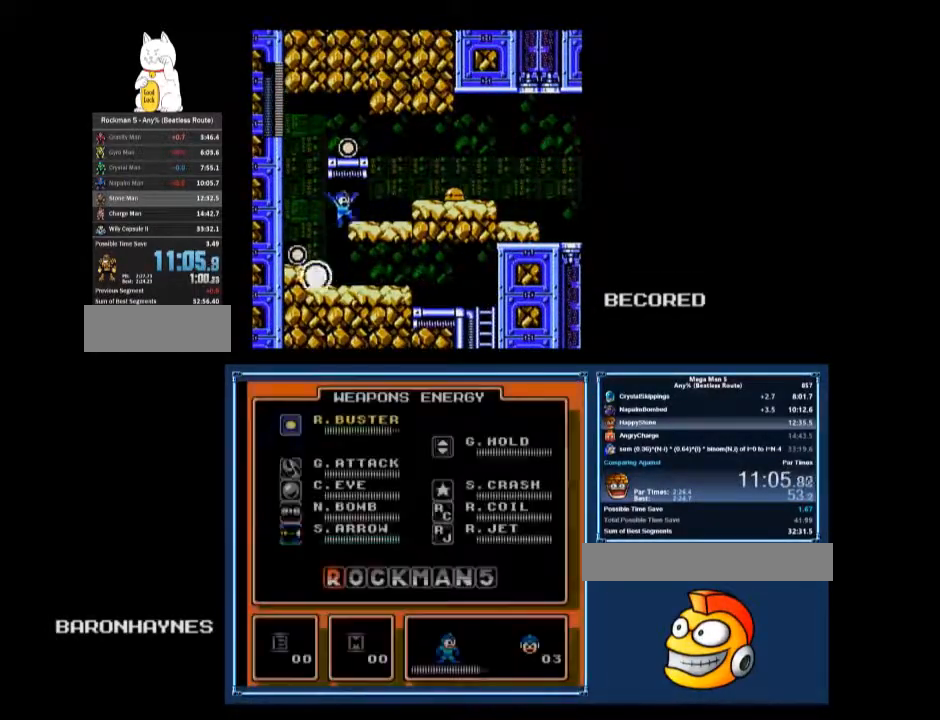
{"buttons": ["A", "DPAD_RIGHT"], "events": [[233, "DPAD_DOWN", "up"], [367, "A", "down"]]}
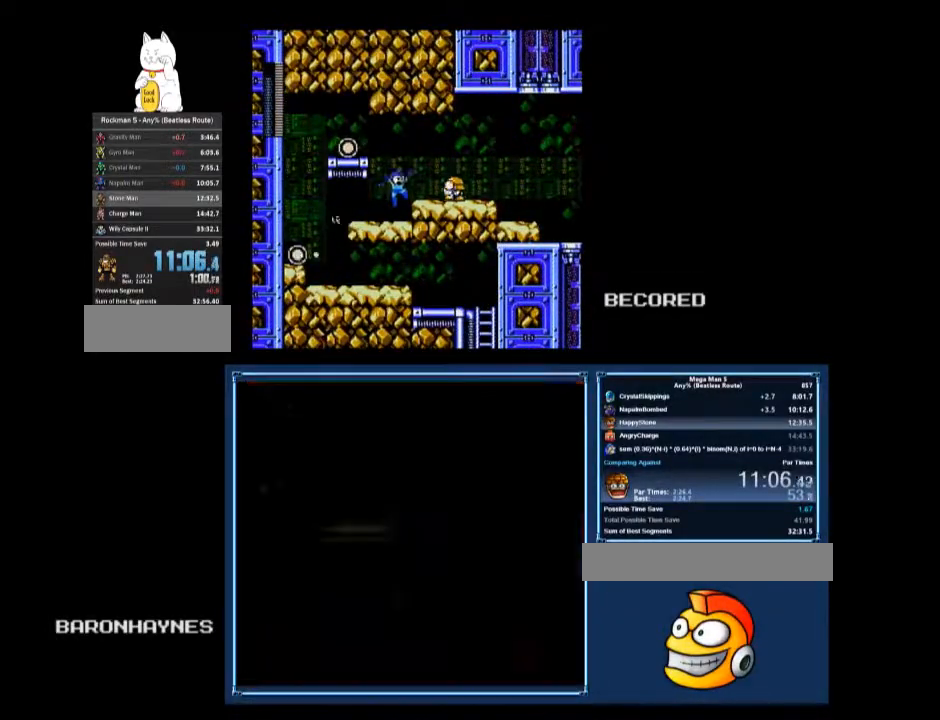
{"buttons": ["DPAD_DOWN", "DPAD_RIGHT"], "events": [[133, "A", "up"], [167, "DPAD_LEFT", "down"], [167, "DPAD_RIGHT", "up"], [200, "DPAD_LEFT", "up"], [367, "DPAD_DOWN", "down"], [400, "DPAD_RIGHT", "down"]]}
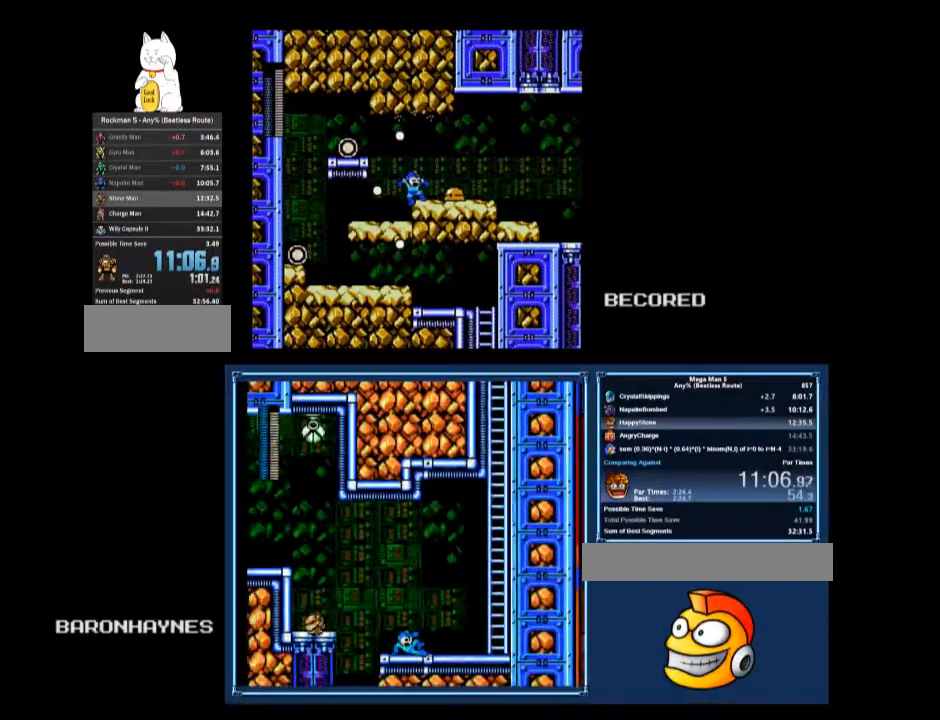
{"buttons": ["DPAD_DOWN", "DPAD_RIGHT"], "events": [[167, "A", "down"], [233, "A", "up"]]}
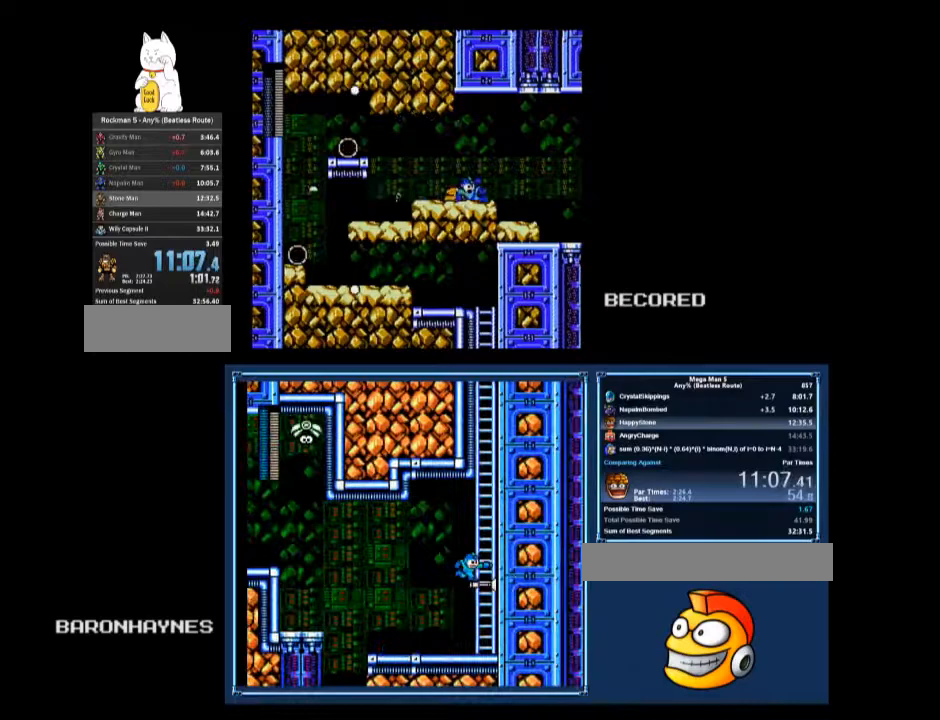
{"buttons": ["A", "DPAD_DOWN", "DPAD_RIGHT"], "events": [[167, "A", "down"], [200, "A", "up"], [467, "A", "down"]]}
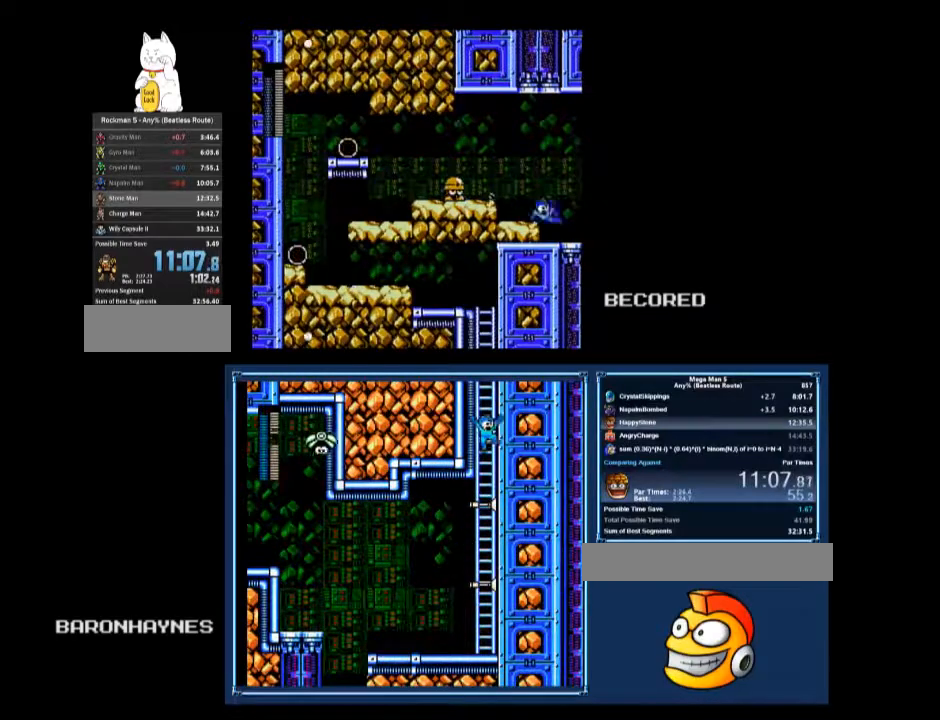
{"buttons": ["DPAD_DOWN"], "events": [[67, "A", "up"], [300, "DPAD_DOWN", "up"], [333, "DPAD_RIGHT", "up"], [500, "DPAD_DOWN", "down"]]}
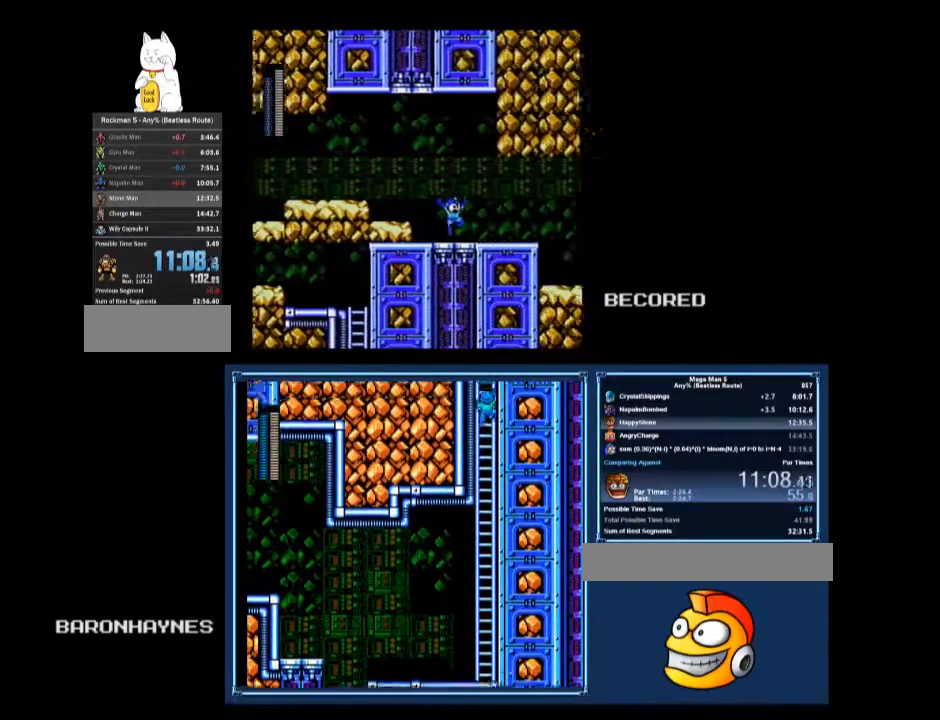
{"buttons": ["DPAD_DOWN", "DPAD_RIGHT"], "events": [[33, "DPAD_RIGHT", "down"], [167, "A", "down"], [200, "A", "up"], [267, "A", "down"], [333, "A", "up"]]}
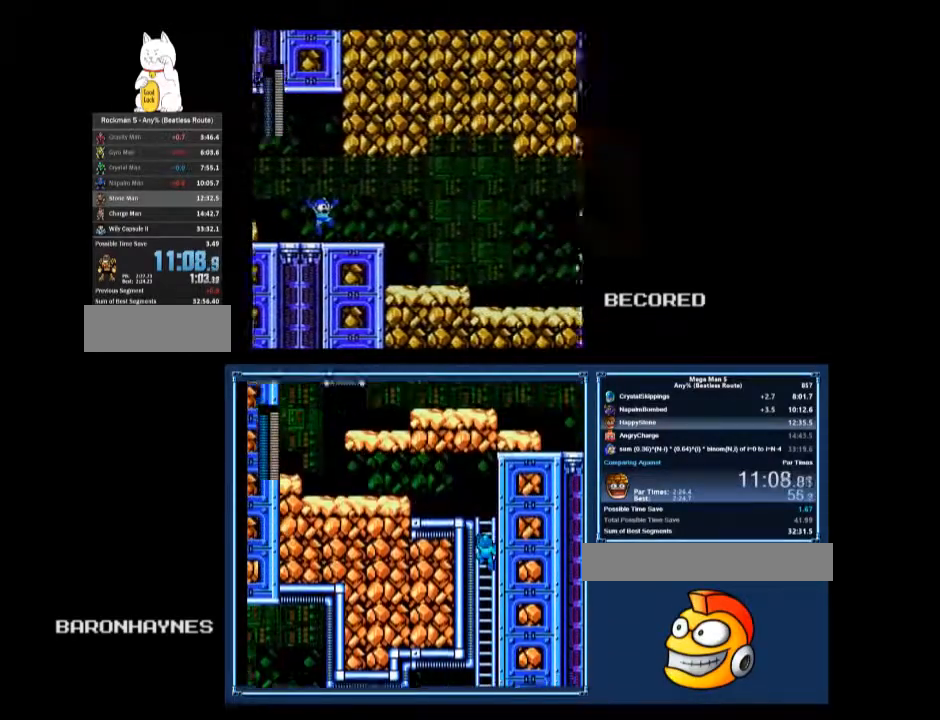
{"buttons": ["DPAD_DOWN", "DPAD_RIGHT"], "events": [[333, "A", "down"], [400, "A", "up"]]}
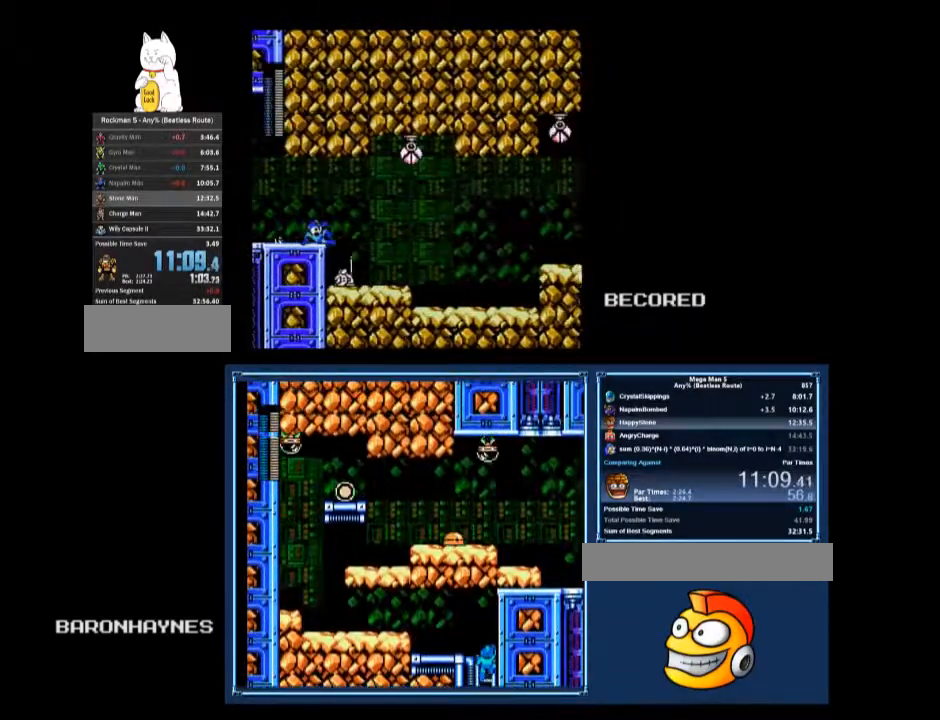
{"buttons": ["DPAD_DOWN", "DPAD_RIGHT"], "events": [[400, "A", "down"], [467, "A", "up"]]}
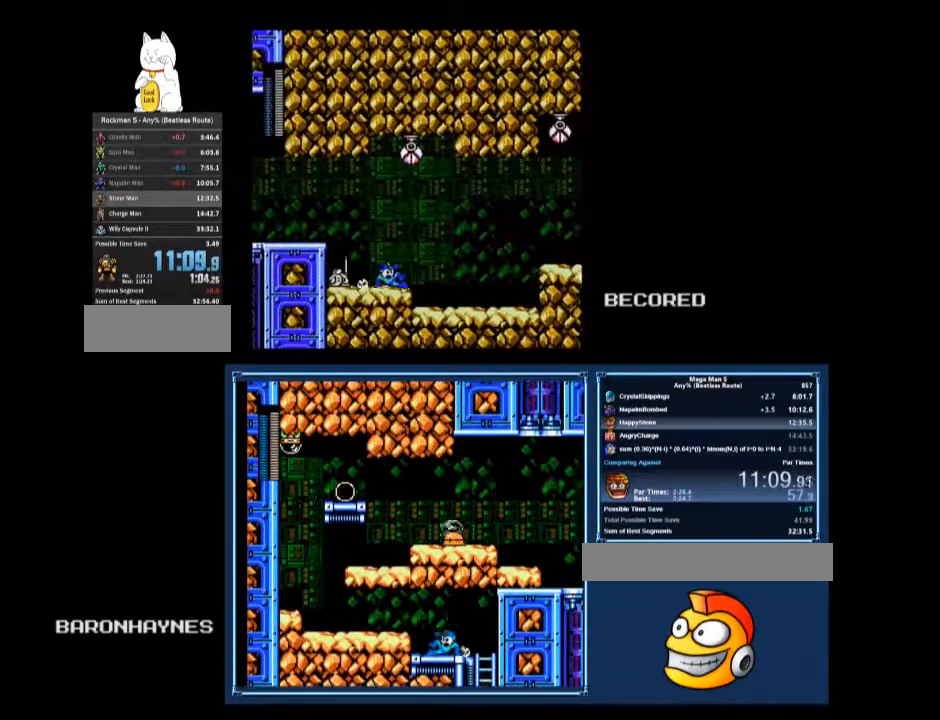
{"buttons": ["DPAD_DOWN", "DPAD_RIGHT"], "events": []}
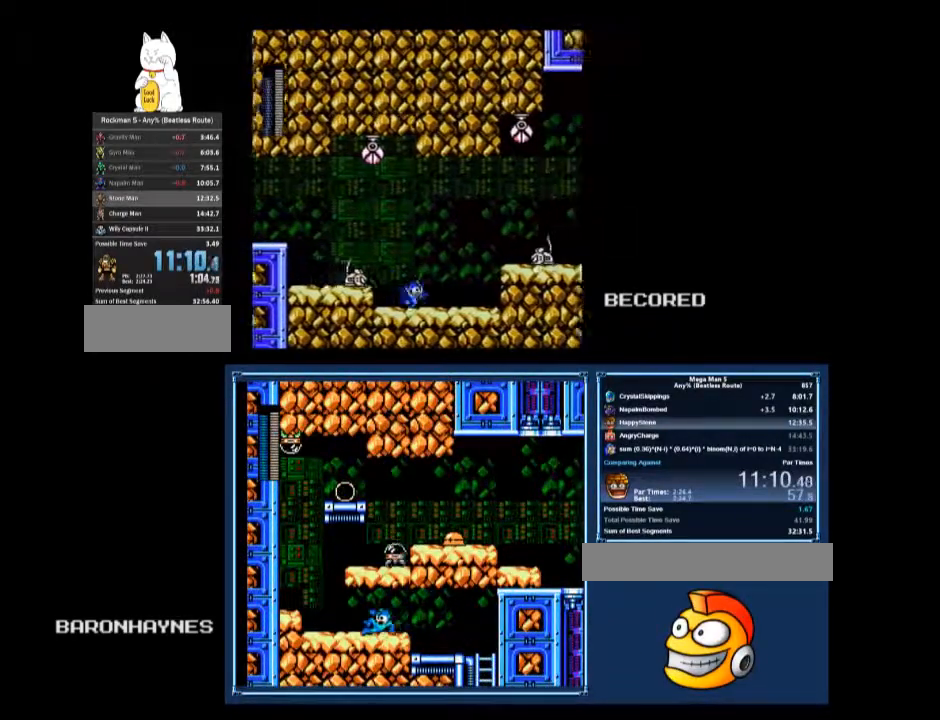
{"buttons": ["A", "B", "DPAD_RIGHT"], "events": [[67, "A", "down"], [100, "A", "up"], [167, "DPAD_DOWN", "up"], [433, "A", "down"], [500, "B", "down"]]}
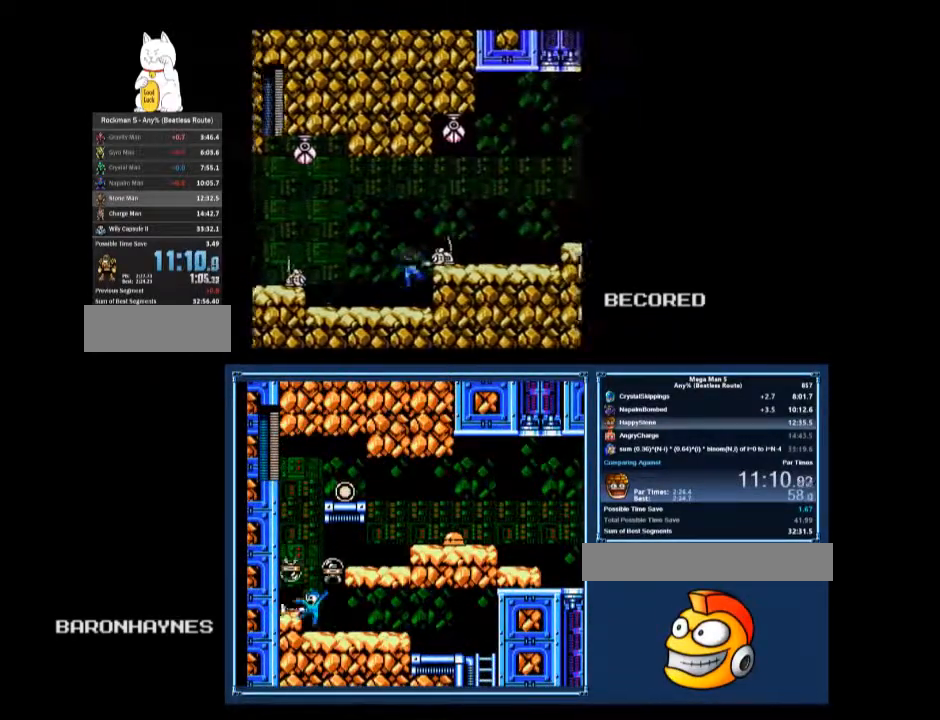
{"buttons": ["A", "DPAD_DOWN", "DPAD_RIGHT"], "events": [[67, "DPAD_DOWN", "down"], [133, "A", "up"], [133, "B", "up"], [500, "A", "down"]]}
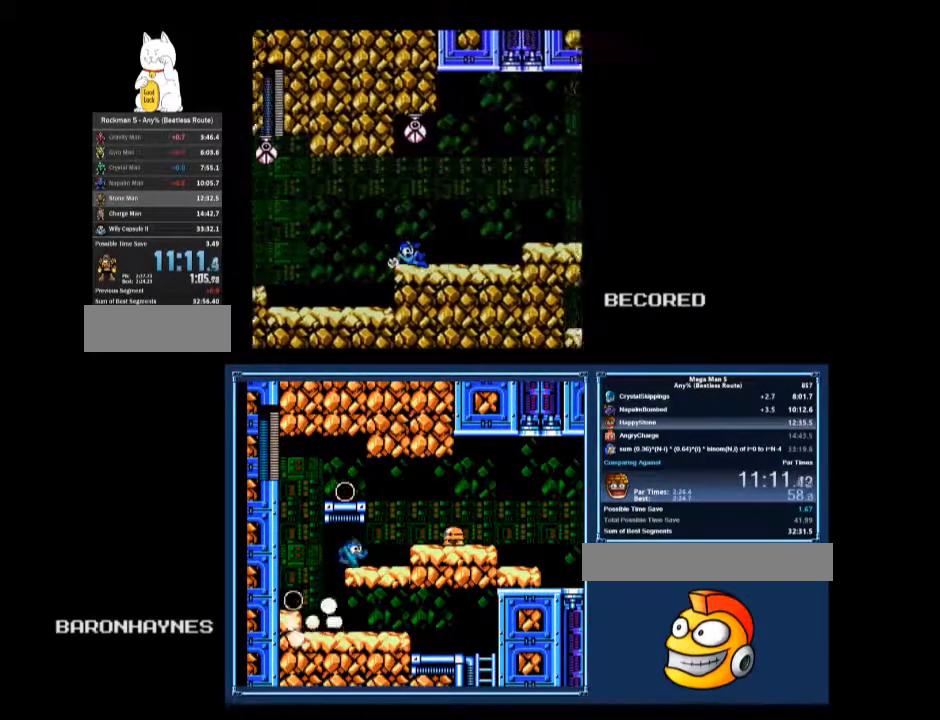
{"buttons": ["A", "DPAD_RIGHT"], "events": [[67, "A", "up"], [167, "DPAD_DOWN", "up"], [333, "A", "down"]]}
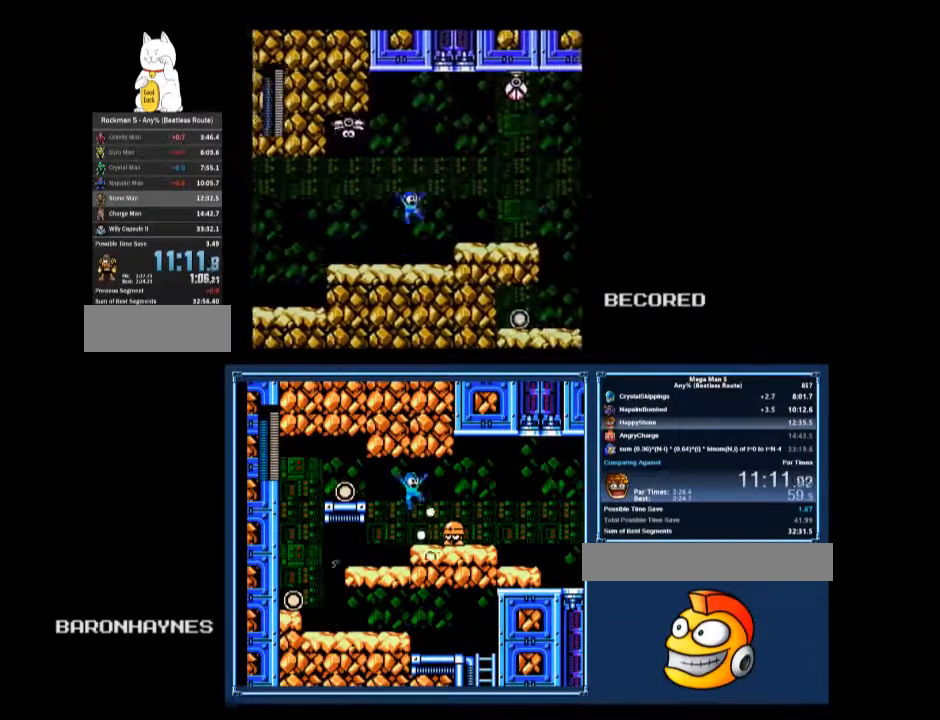
{"buttons": ["DPAD_DOWN", "DPAD_RIGHT"], "events": [[333, "B", "down"], [367, "A", "up"], [367, "B", "up"], [400, "DPAD_DOWN", "down"]]}
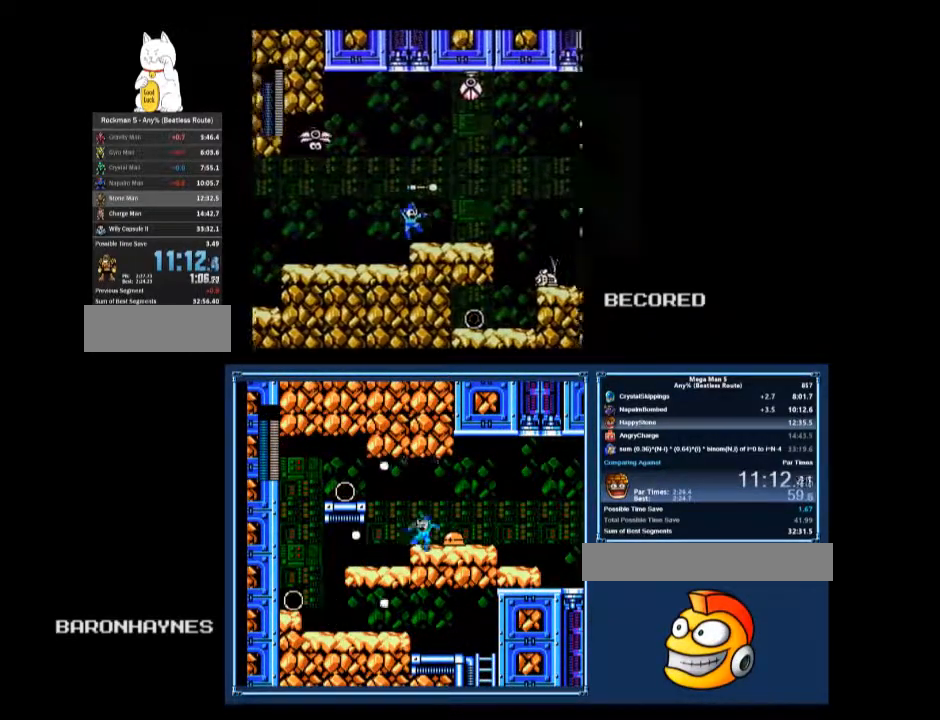
{"buttons": ["DPAD_RIGHT"], "events": [[133, "A", "down"], [233, "A", "up"], [267, "DPAD_DOWN", "up"]]}